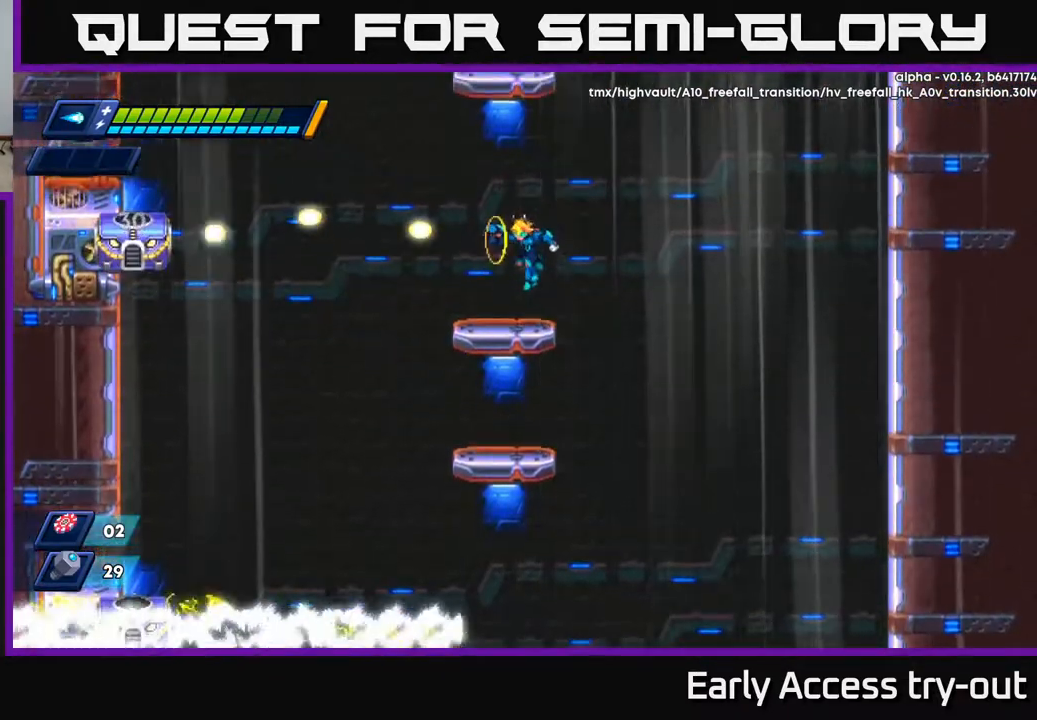
Gameplay with a controller (Xbox layout); each line is a JSON object with the inputs held at the frame after it. "events" lists button and stick changes between this image and that frame as [ms after this image, input, new state], when the widget could be followed in between. Not read: left_stick.
{"buttons": ["DPAD_LEFT"], "right_stick": "center", "events": [[67, "X", "up"], [217, "DPAD_LEFT", "down"]]}
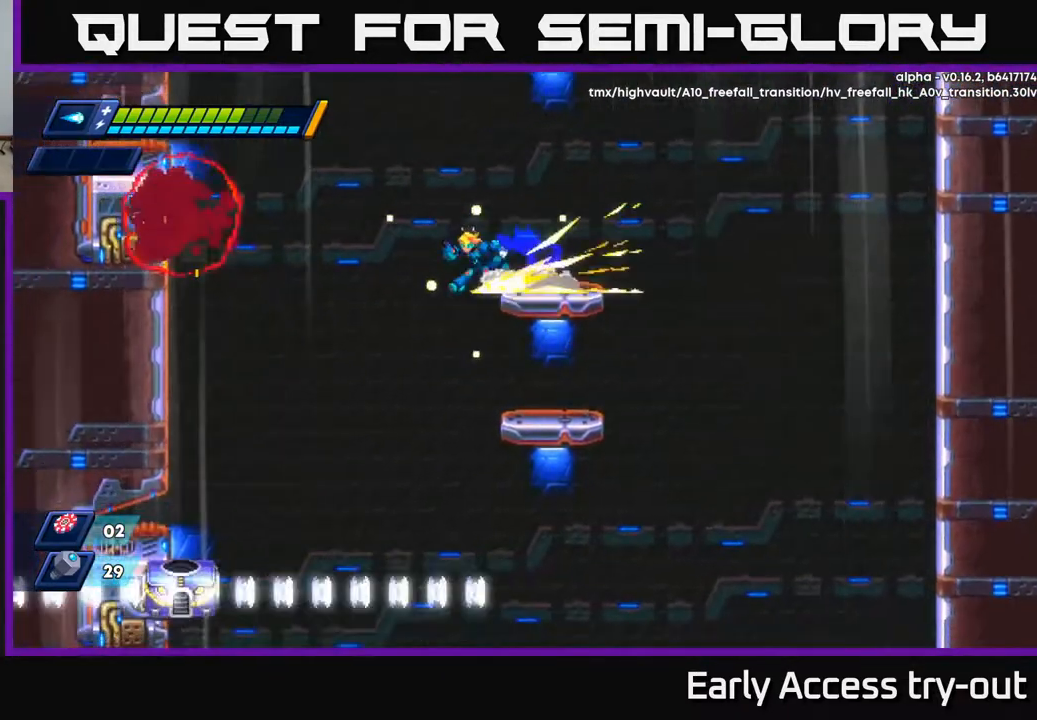
{"buttons": ["DPAD_DOWN"], "right_stick": "center", "events": [[233, "DPAD_DOWN", "down"], [250, "DPAD_LEFT", "up"]]}
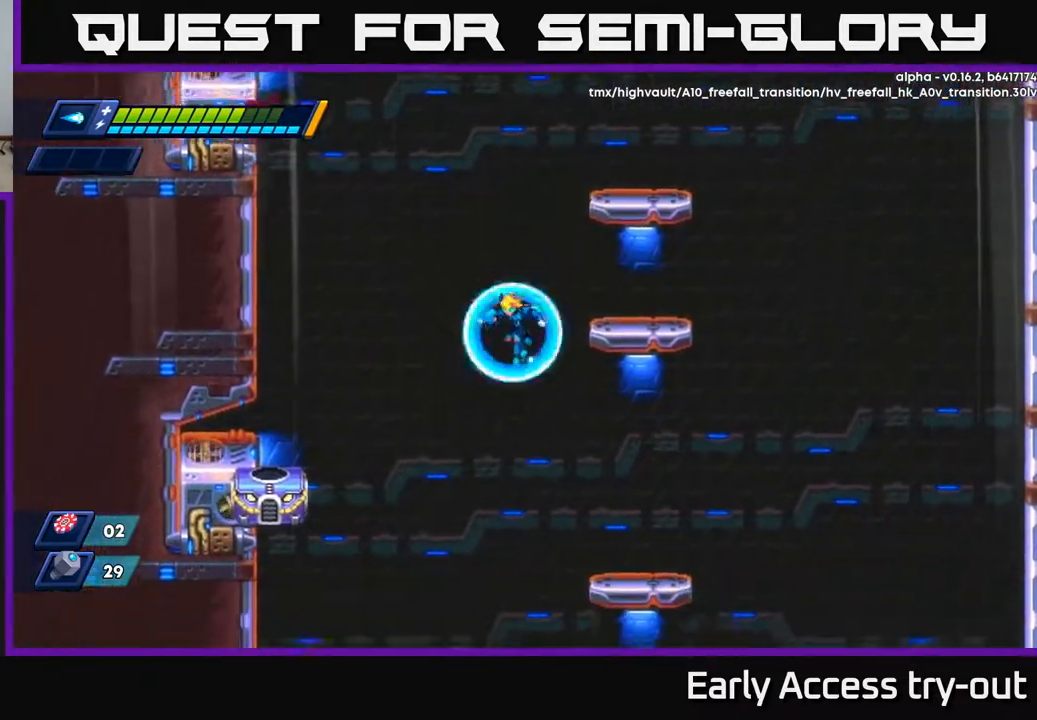
{"buttons": [], "right_stick": "center", "events": [[333, "DPAD_DOWN", "up"], [400, "X", "down"], [467, "X", "up"]]}
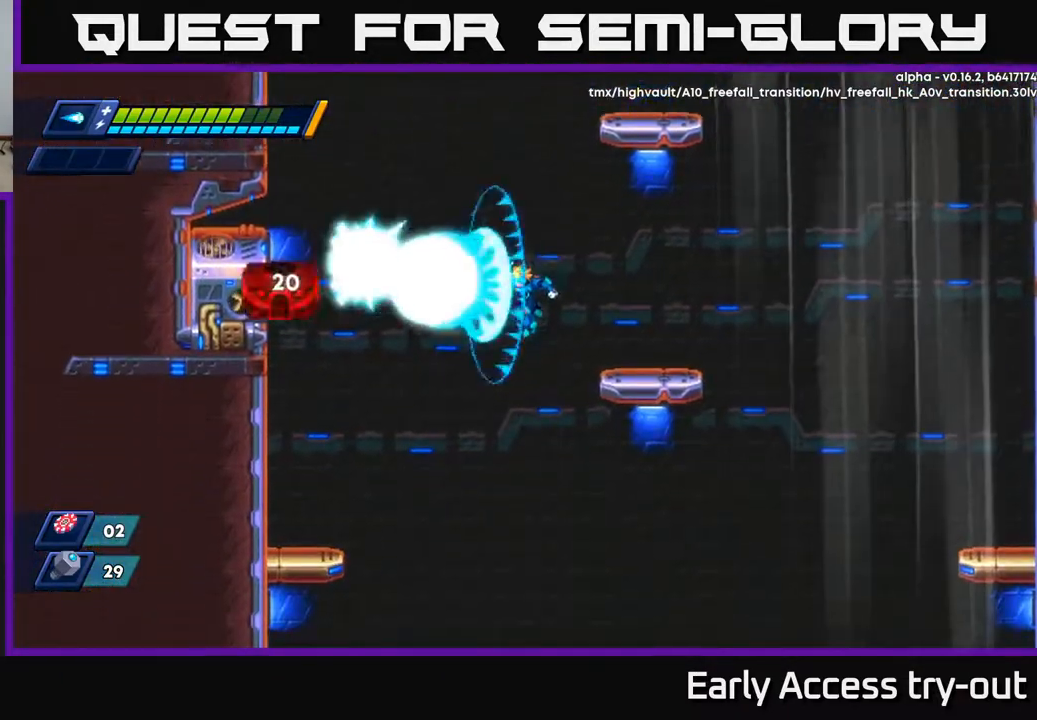
{"buttons": ["DPAD_RIGHT"], "right_stick": "center", "events": [[17, "X", "down"], [100, "DPAD_RIGHT", "down"], [100, "X", "up"]]}
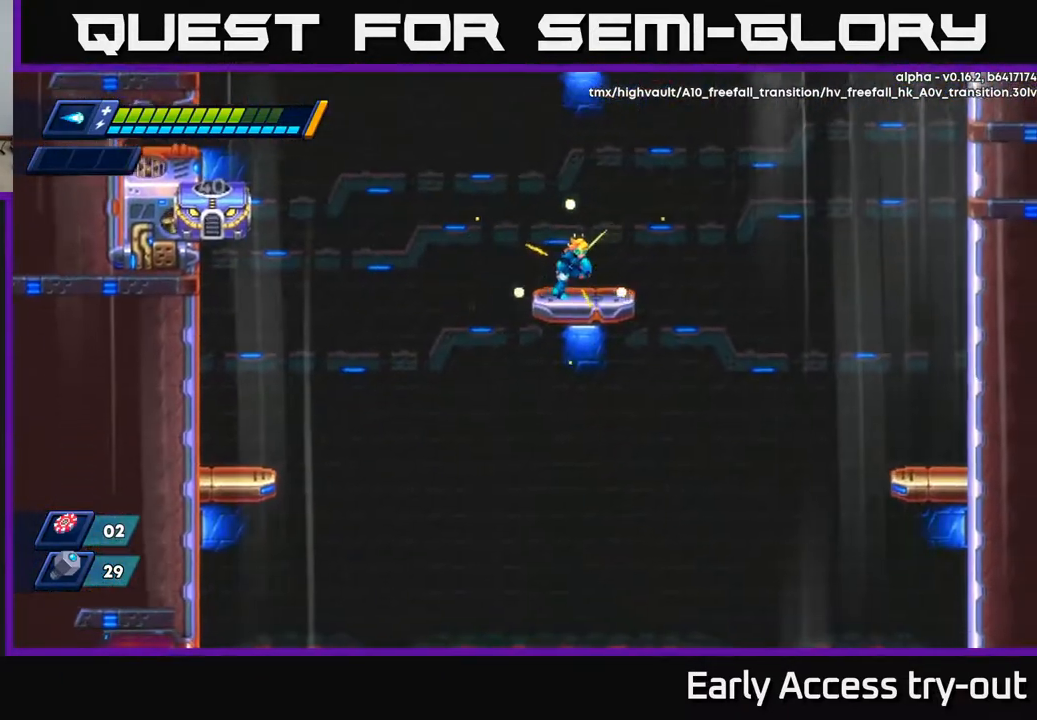
{"buttons": [], "right_stick": "center", "events": [[100, "A", "down"], [100, "DPAD_RIGHT", "up"], [117, "DPAD_LEFT", "down"], [150, "DPAD_LEFT", "up"], [150, "X", "down"], [183, "A", "up"], [183, "X", "up"], [267, "X", "down"], [317, "X", "up"], [383, "X", "down"], [433, "X", "up"]]}
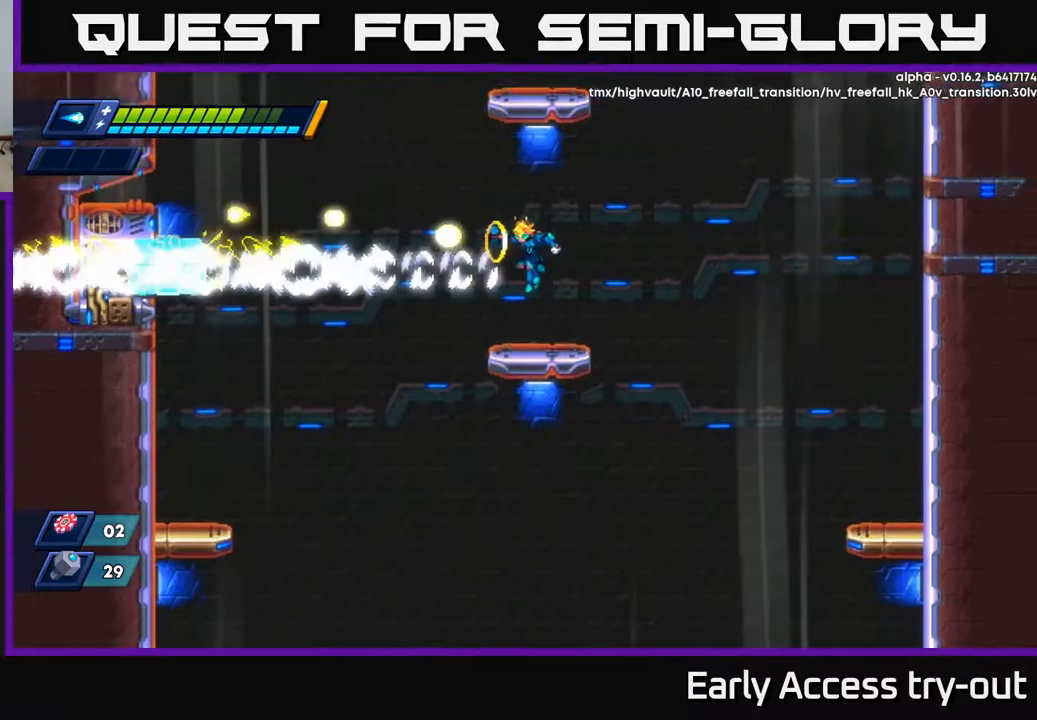
{"buttons": ["X"], "right_stick": "center", "events": [[17, "X", "down"], [83, "X", "up"], [183, "X", "down"], [233, "X", "up"], [333, "X", "down"], [400, "X", "up"], [483, "X", "down"]]}
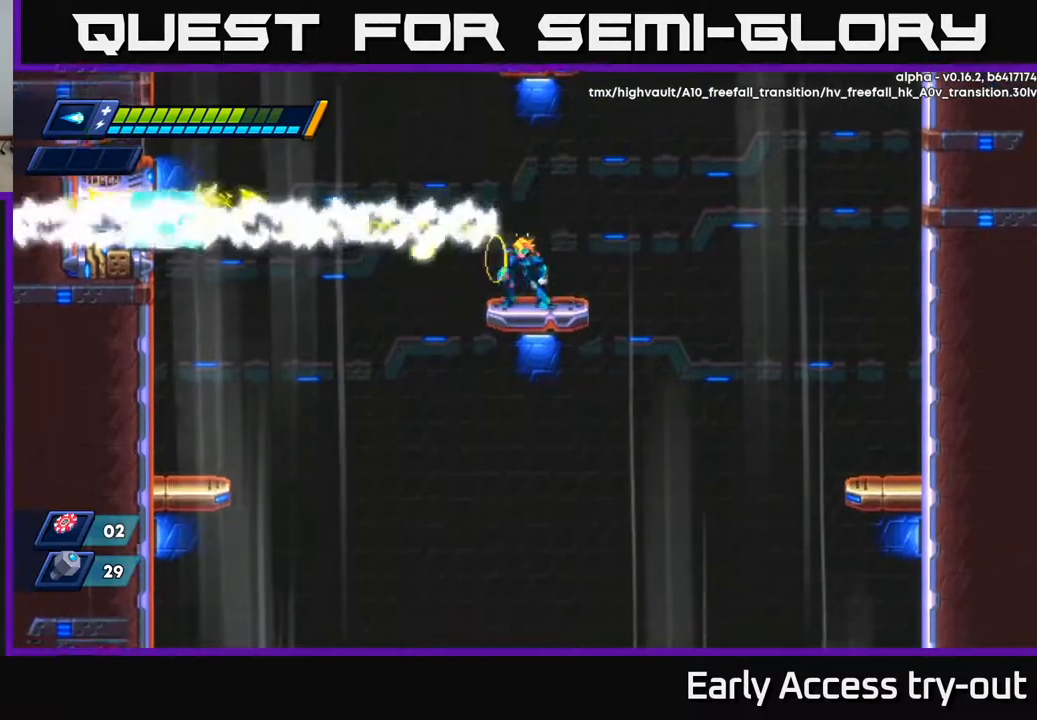
{"buttons": [], "right_stick": "center", "events": [[83, "A", "down"], [83, "X", "up"], [150, "X", "down"], [167, "A", "up"], [200, "X", "up"], [250, "X", "down"], [317, "X", "up"]]}
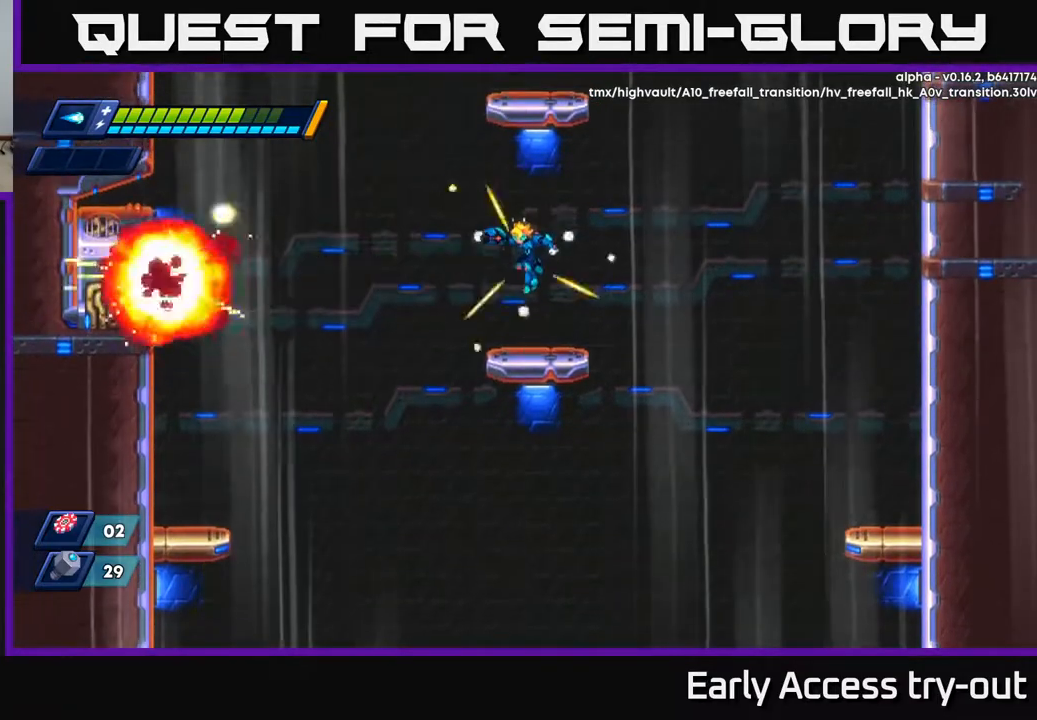
{"buttons": ["A", "DPAD_LEFT"], "right_stick": "center", "events": [[67, "X", "down"], [150, "X", "up"], [200, "X", "down"], [300, "DPAD_LEFT", "down"], [300, "X", "up"], [483, "A", "down"]]}
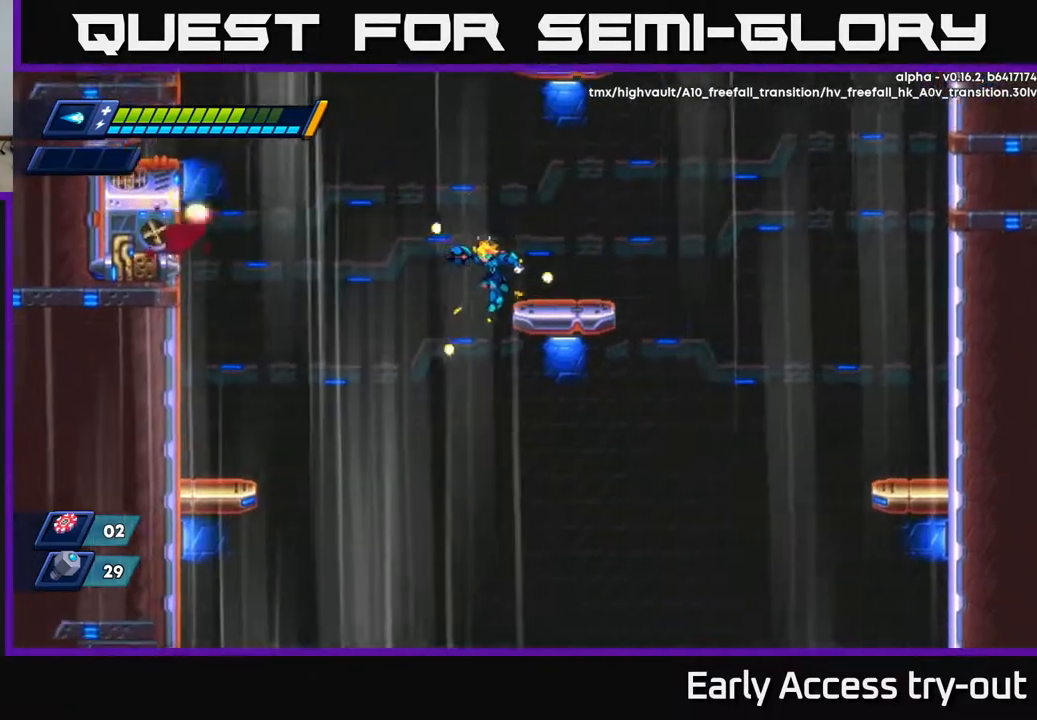
{"buttons": ["DPAD_DOWN", "DPAD_LEFT"], "right_stick": "center", "events": [[133, "A", "up"], [467, "DPAD_DOWN", "down"]]}
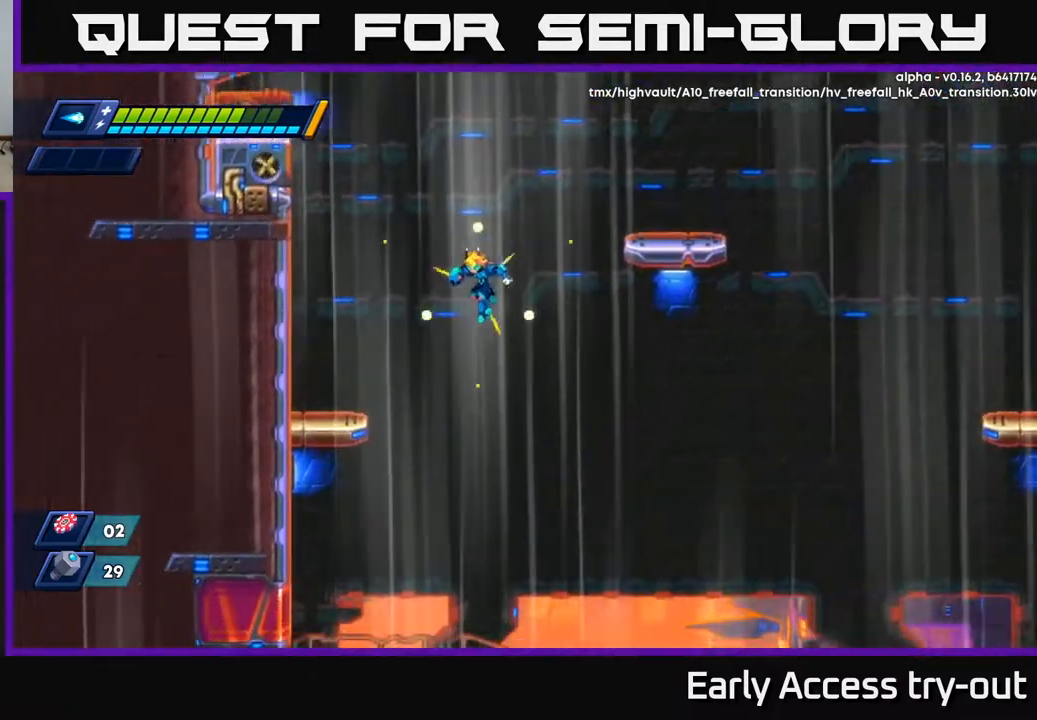
{"buttons": ["DPAD_DOWN"], "right_stick": "center", "events": [[33, "DPAD_LEFT", "up"]]}
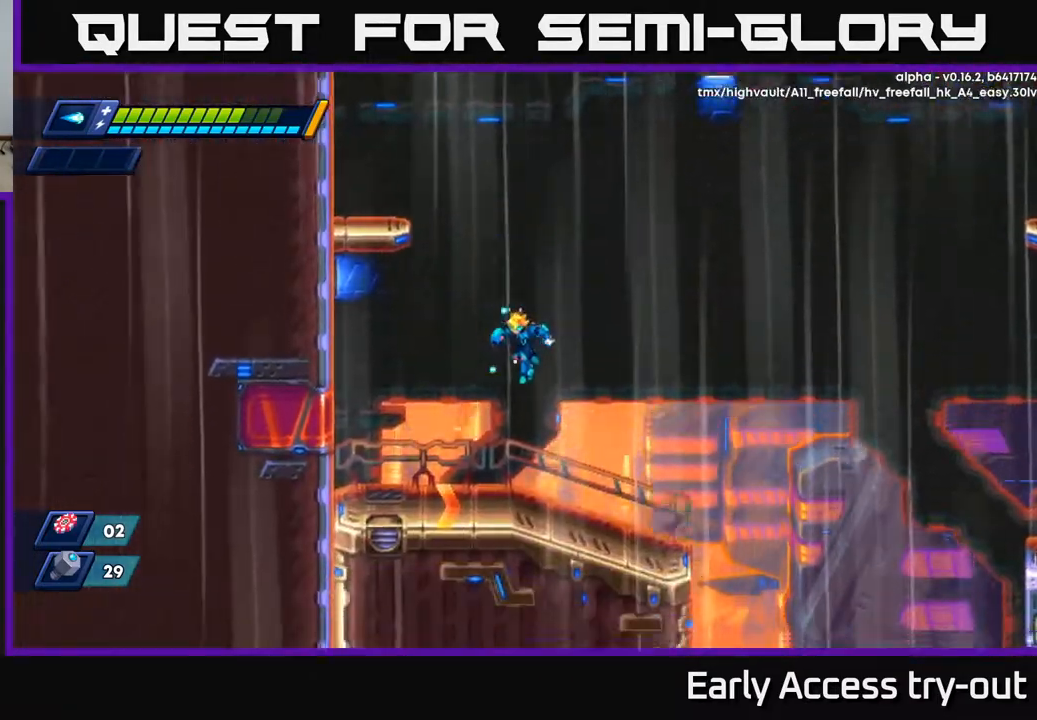
{"buttons": ["DPAD_RIGHT"], "right_stick": "center", "events": [[283, "DPAD_RIGHT", "down"], [300, "DPAD_DOWN", "up"]]}
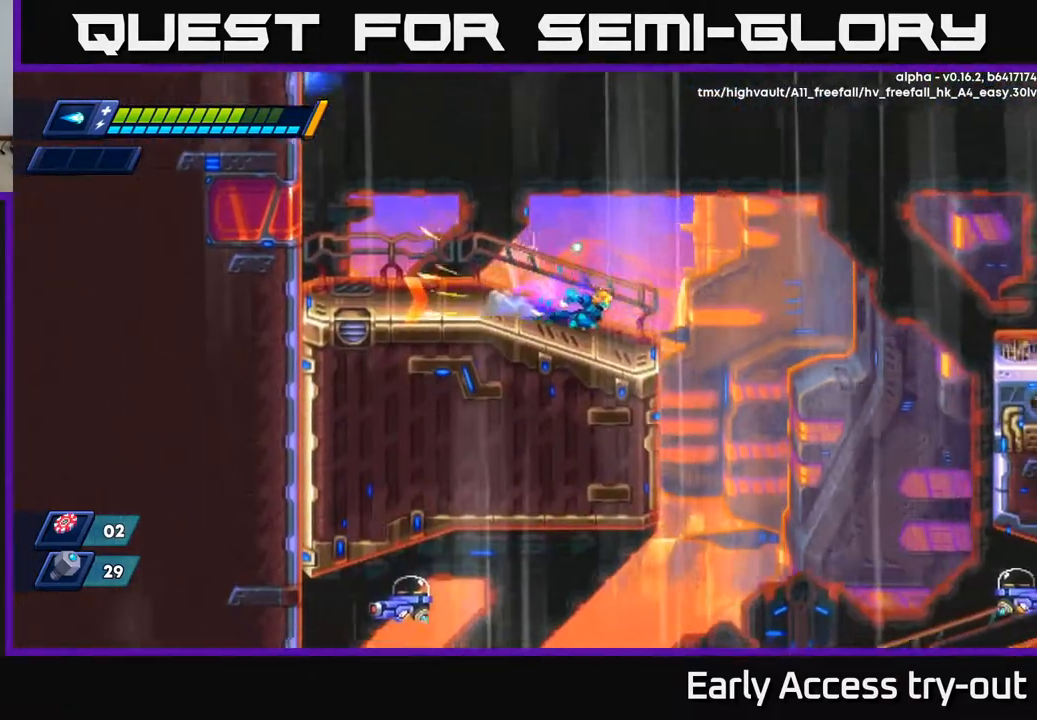
{"buttons": ["A", "DPAD_RIGHT"], "right_stick": "center", "events": [[333, "A", "down"]]}
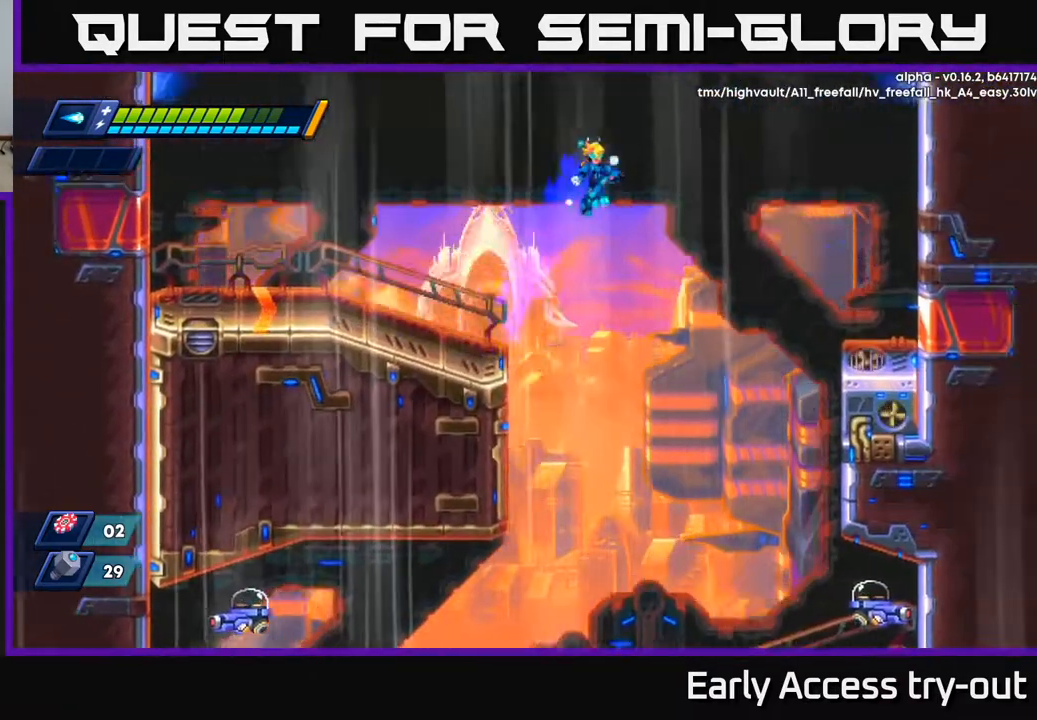
{"buttons": ["DPAD_DOWN"], "right_stick": "center", "events": [[17, "A", "up"], [167, "DPAD_DOWN", "down"], [183, "DPAD_RIGHT", "up"]]}
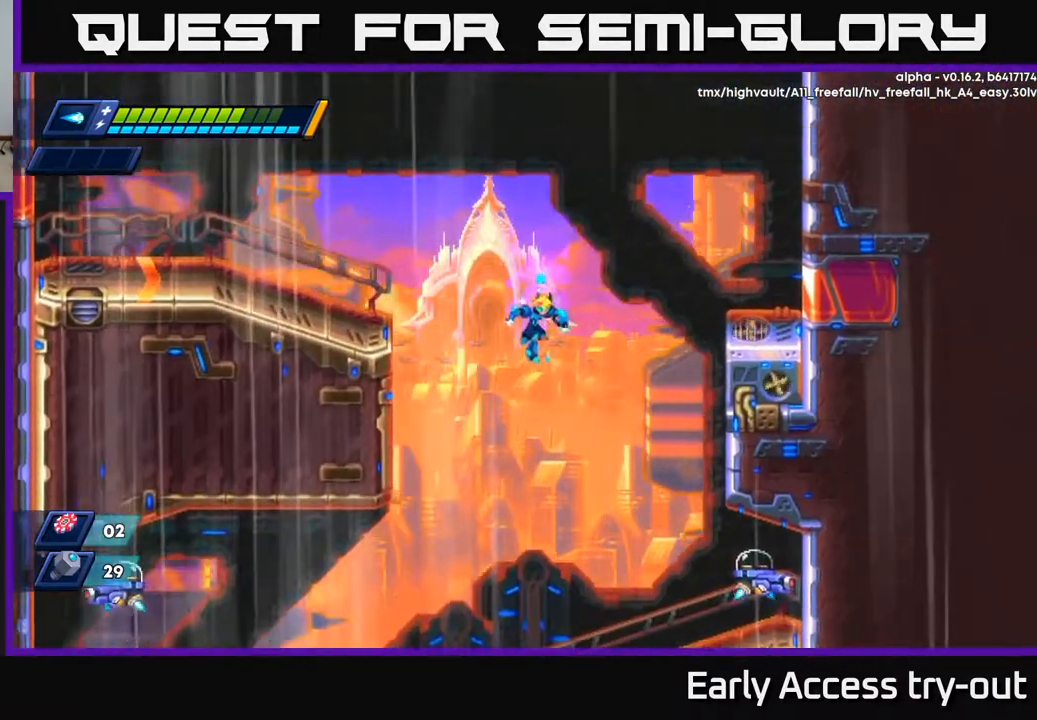
{"buttons": ["DPAD_DOWN", "DPAD_RIGHT"], "right_stick": "center", "events": [[483, "DPAD_RIGHT", "down"]]}
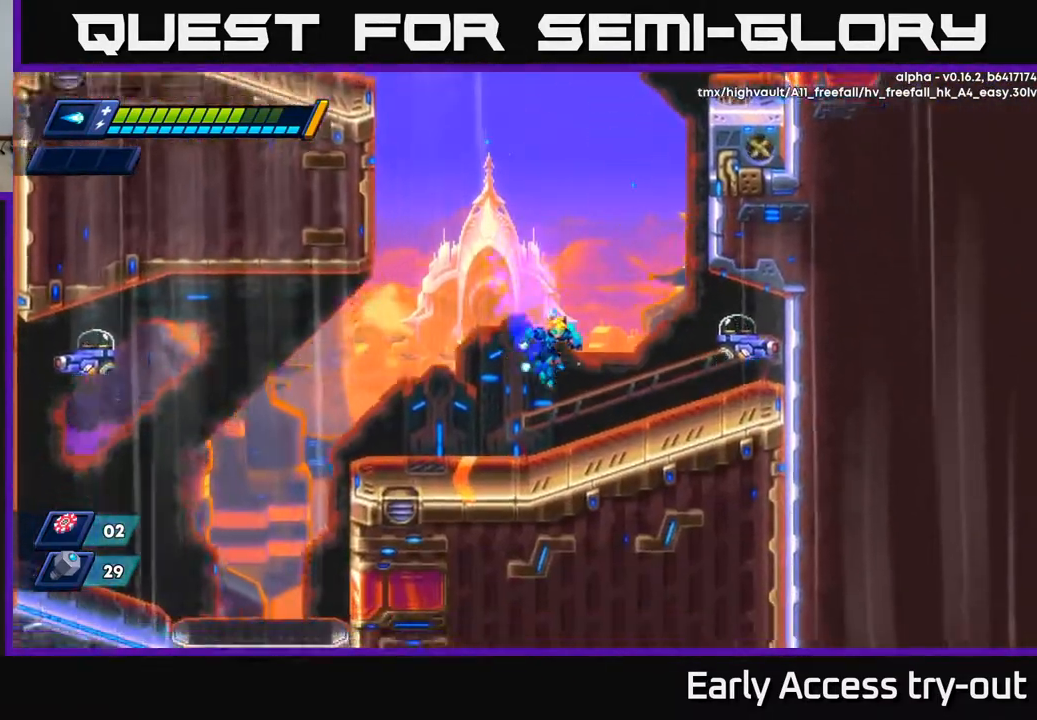
{"buttons": ["DPAD_LEFT"], "right_stick": "center", "events": [[83, "DPAD_DOWN", "up"], [83, "X", "down"], [133, "DPAD_RIGHT", "up"], [167, "DPAD_LEFT", "down"], [167, "X", "up"], [250, "X", "down"], [317, "X", "up"]]}
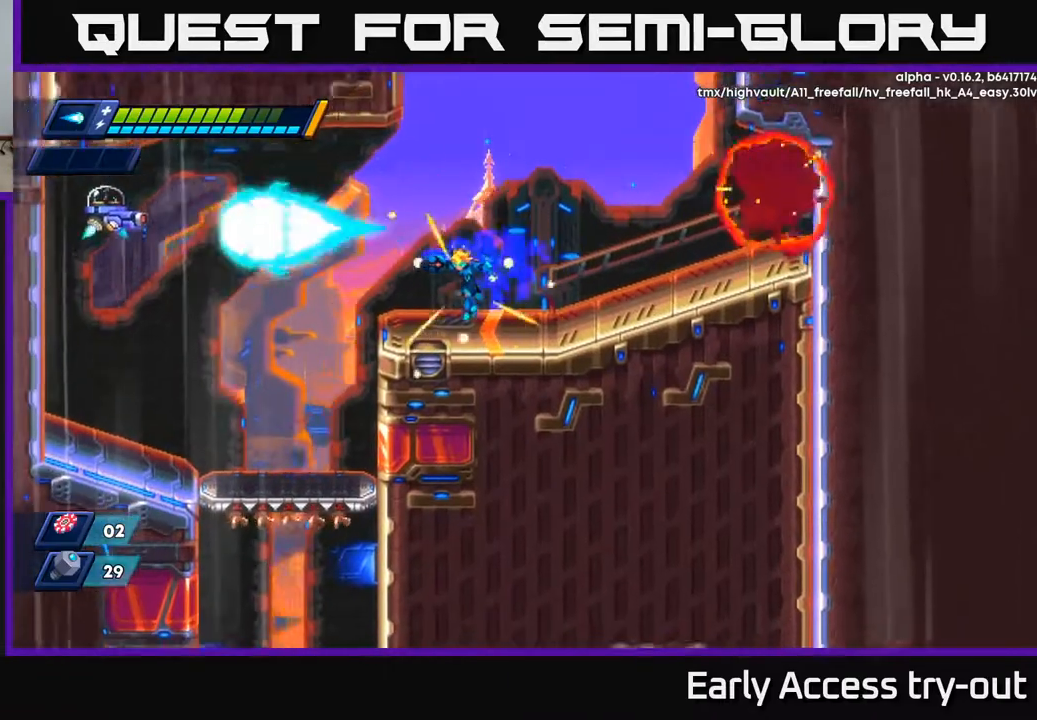
{"buttons": ["A", "DPAD_LEFT"], "right_stick": "center", "events": [[300, "A", "down"]]}
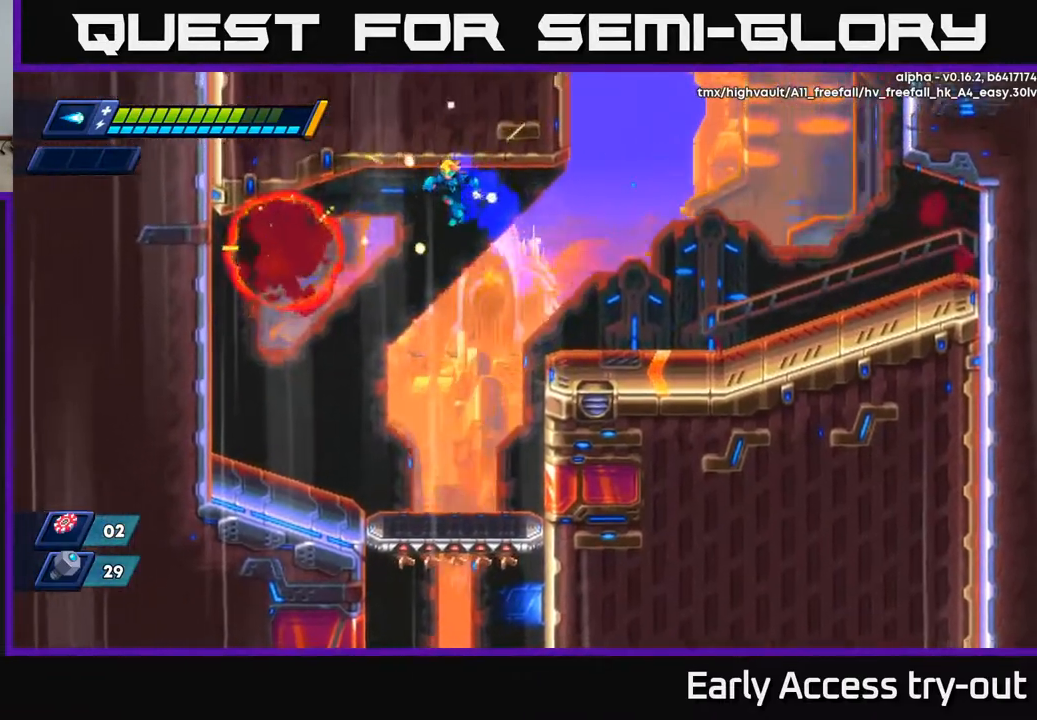
{"buttons": ["DPAD_DOWN"], "right_stick": "center", "events": [[50, "A", "up"], [250, "DPAD_DOWN", "down"], [250, "DPAD_LEFT", "up"]]}
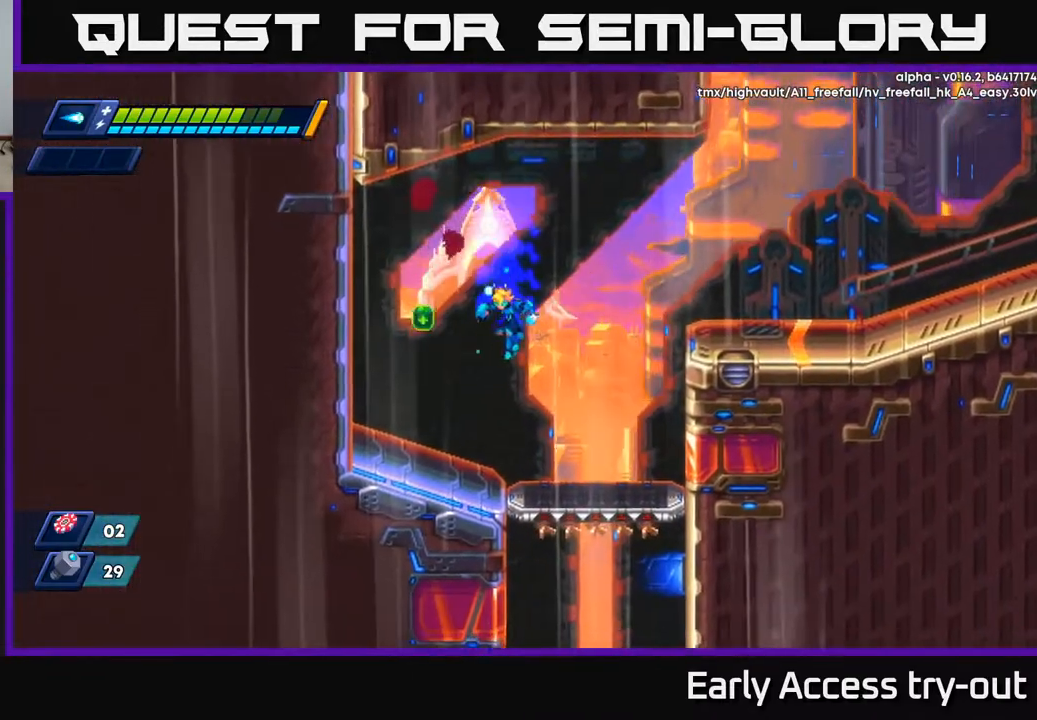
{"buttons": ["DPAD_LEFT"], "right_stick": "center", "events": [[183, "DPAD_RIGHT", "down"], [250, "DPAD_RIGHT", "up"], [267, "DPAD_DOWN", "up"], [283, "DPAD_LEFT", "down"]]}
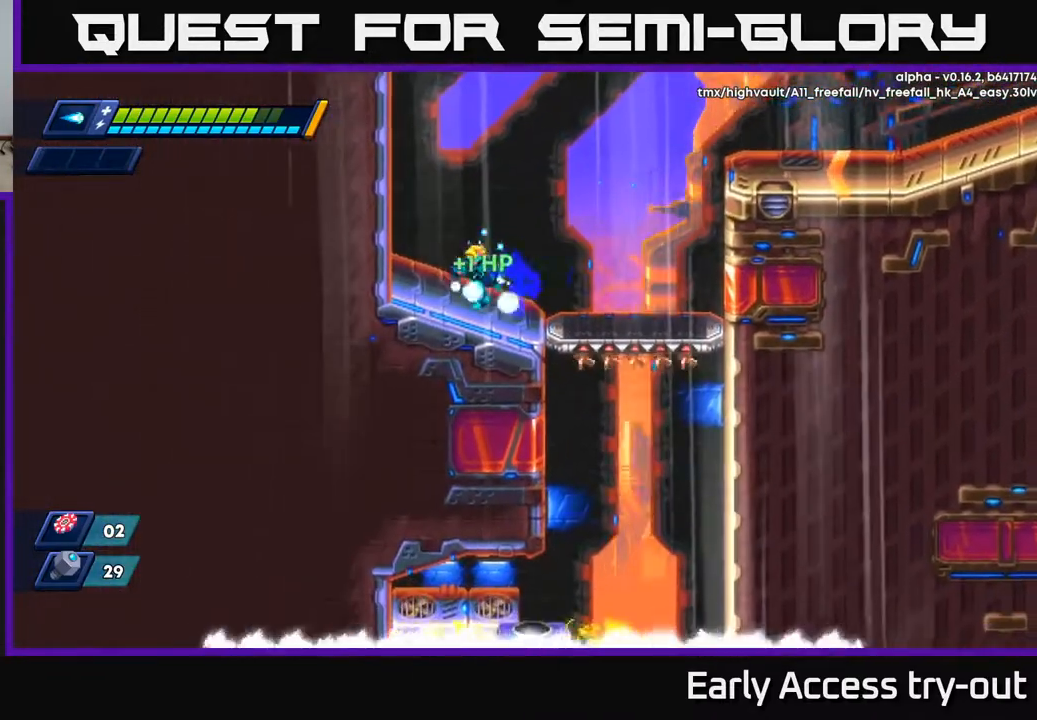
{"buttons": ["DPAD_DOWN", "DPAD_RIGHT"], "right_stick": "center", "events": [[117, "DPAD_LEFT", "up"], [133, "DPAD_RIGHT", "down"], [483, "DPAD_DOWN", "down"]]}
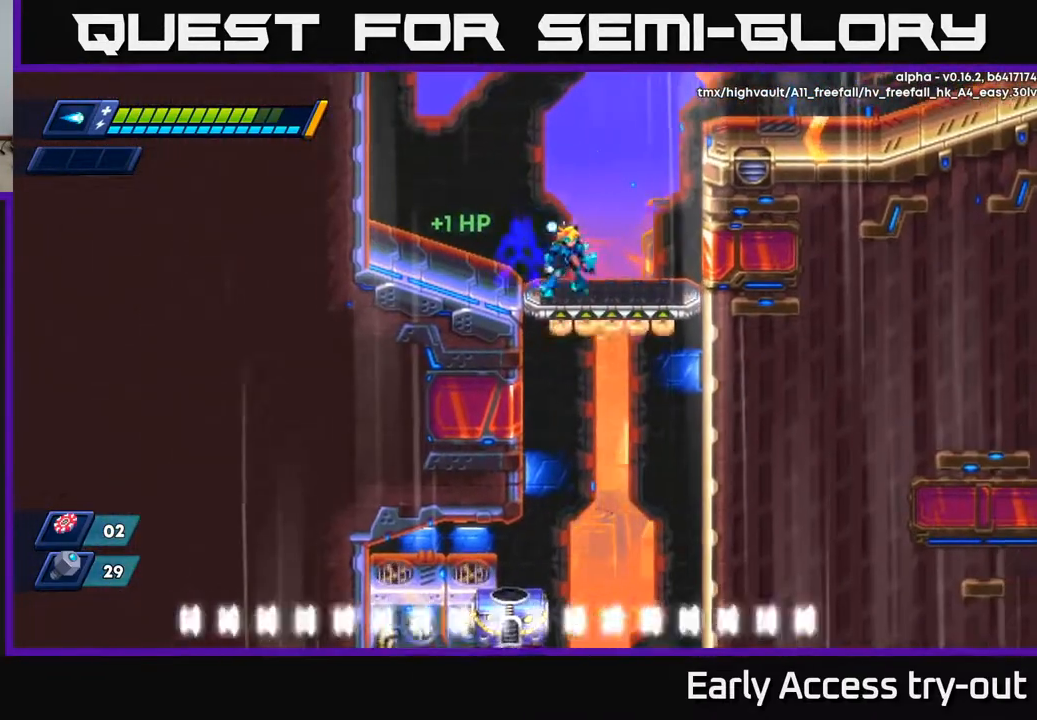
{"buttons": ["DPAD_RIGHT"], "right_stick": "center", "events": [[33, "DPAD_RIGHT", "up"], [100, "A", "down"], [167, "A", "up"], [333, "DPAD_DOWN", "up"], [500, "DPAD_RIGHT", "down"]]}
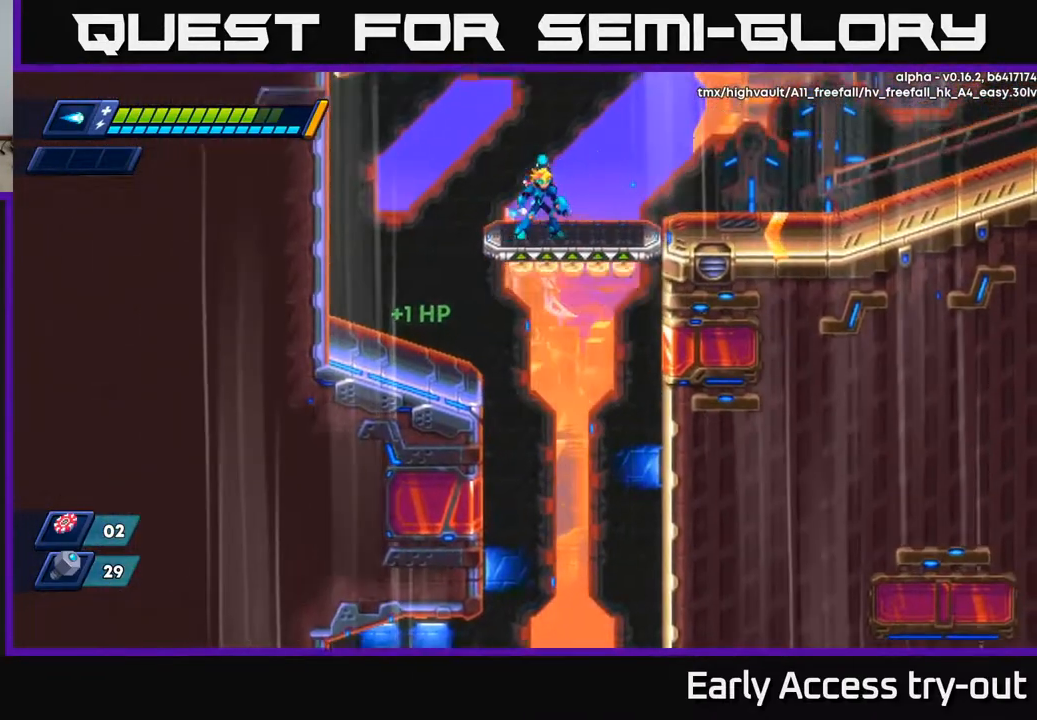
{"buttons": ["DPAD_DOWN", "DPAD_LEFT"], "right_stick": "center", "events": [[33, "DPAD_DOWN", "down"], [50, "DPAD_RIGHT", "up"], [167, "DPAD_LEFT", "down"], [183, "DPAD_DOWN", "up"], [500, "DPAD_DOWN", "down"]]}
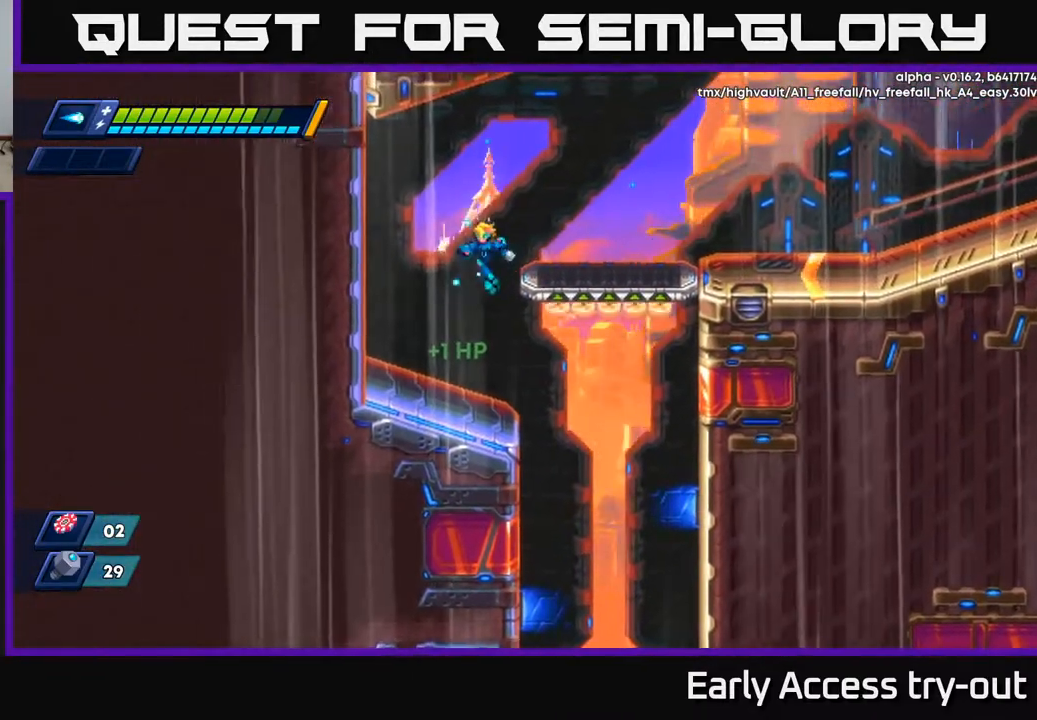
{"buttons": ["DPAD_DOWN", "DPAD_RIGHT"], "right_stick": "center", "events": [[50, "DPAD_LEFT", "up"], [167, "DPAD_RIGHT", "down"]]}
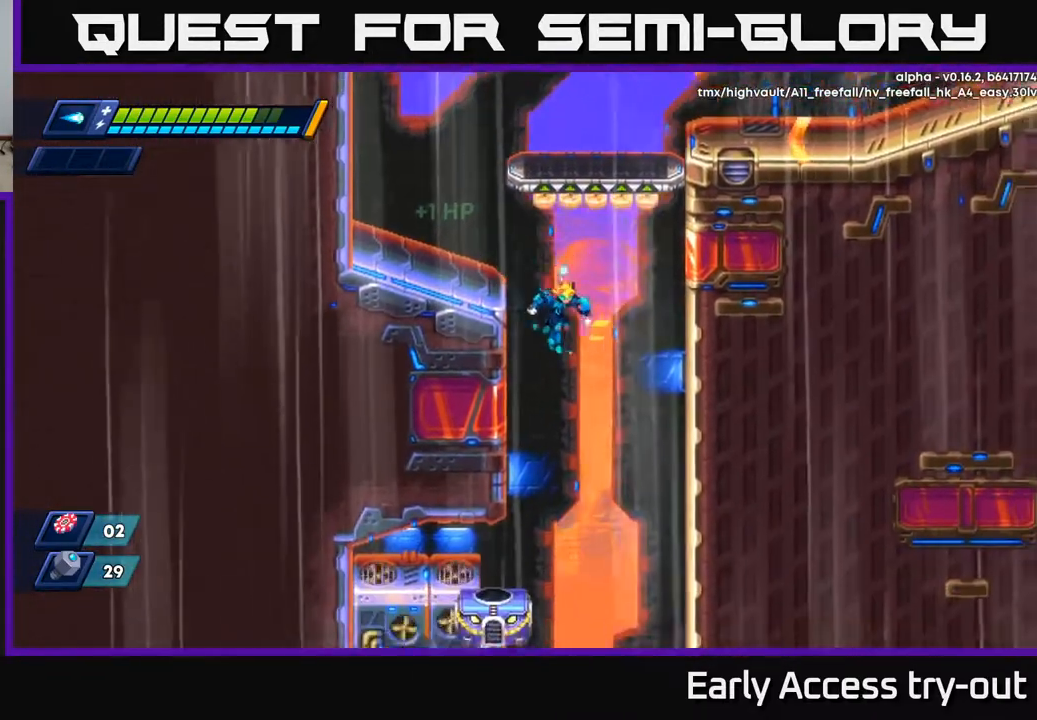
{"buttons": ["DPAD_LEFT"], "right_stick": "center", "events": [[33, "DPAD_RIGHT", "up"], [67, "DPAD_DOWN", "up"], [217, "DPAD_LEFT", "down"]]}
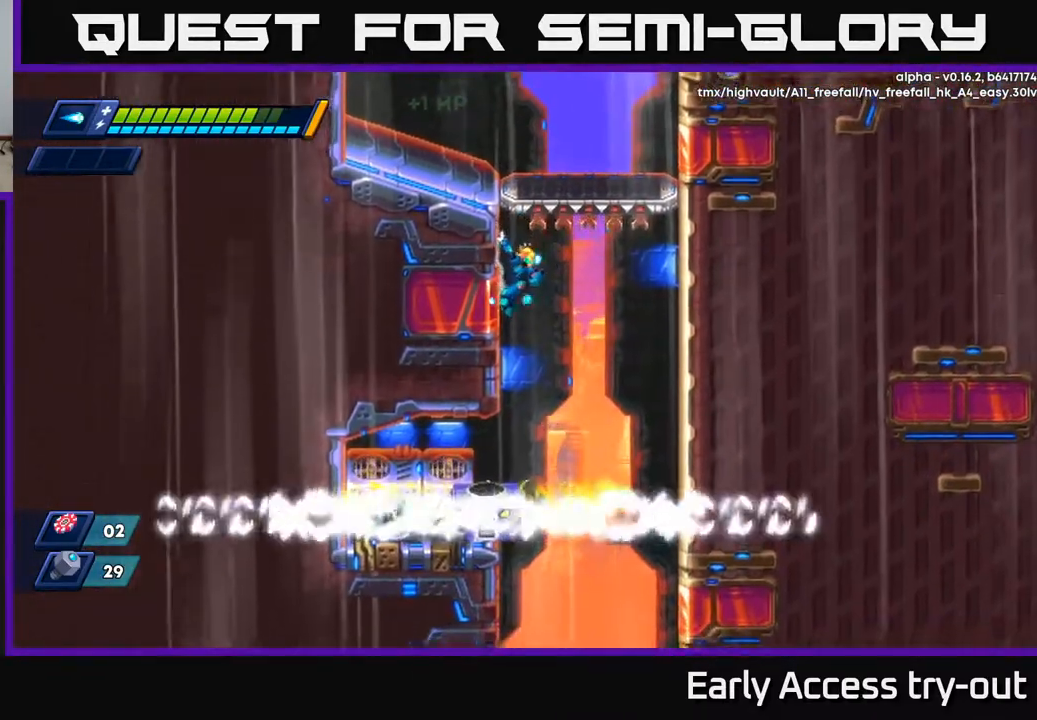
{"buttons": ["DPAD_RIGHT"], "right_stick": "center", "events": [[300, "A", "down"], [300, "DPAD_LEFT", "up"], [333, "A", "up"], [333, "DPAD_RIGHT", "down"]]}
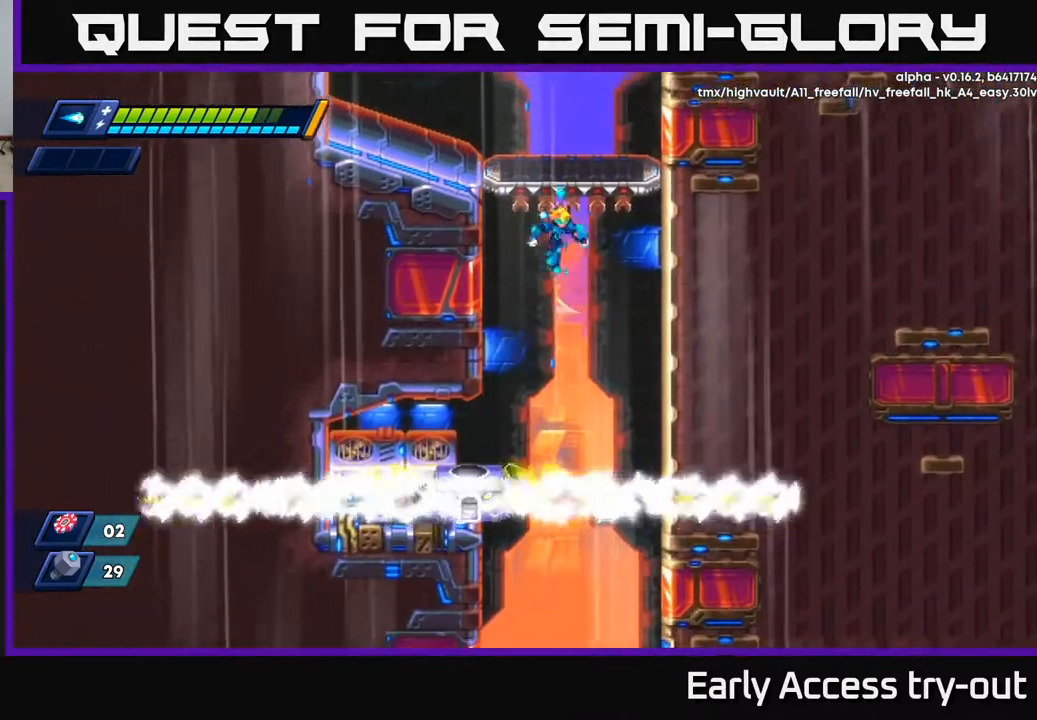
{"buttons": ["DPAD_DOWN", "DPAD_RIGHT"], "right_stick": "center", "events": [[133, "DPAD_DOWN", "down"], [167, "DPAD_RIGHT", "up"], [333, "DPAD_RIGHT", "down"]]}
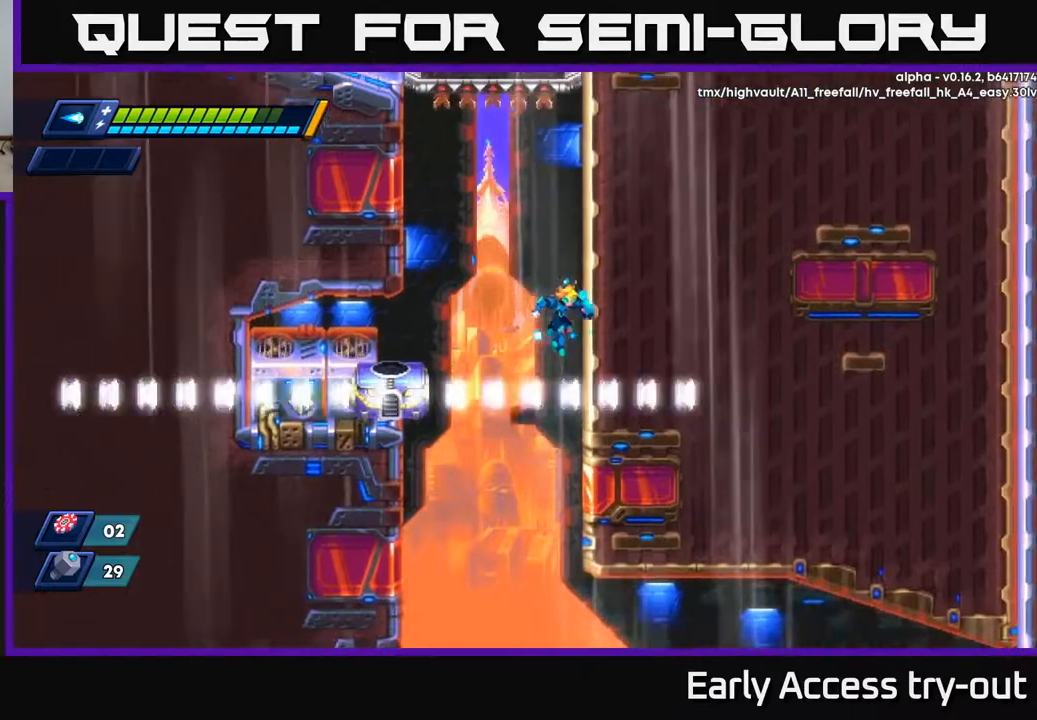
{"buttons": ["DPAD_RIGHT"], "right_stick": "center", "events": [[17, "DPAD_DOWN", "up"], [450, "X", "down"], [500, "X", "up"]]}
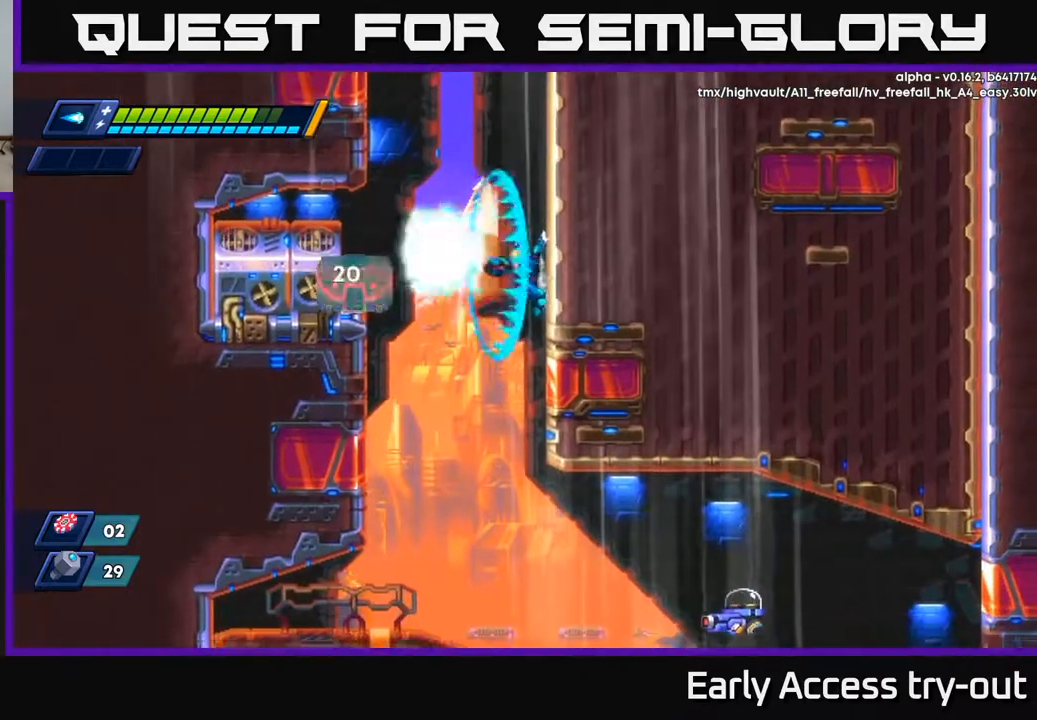
{"buttons": ["X", "DPAD_RIGHT"], "right_stick": "center", "events": [[67, "X", "down"], [117, "X", "up"], [183, "X", "down"], [233, "X", "up"], [283, "X", "down"], [350, "X", "up"], [400, "X", "down"], [450, "X", "up"], [500, "X", "down"]]}
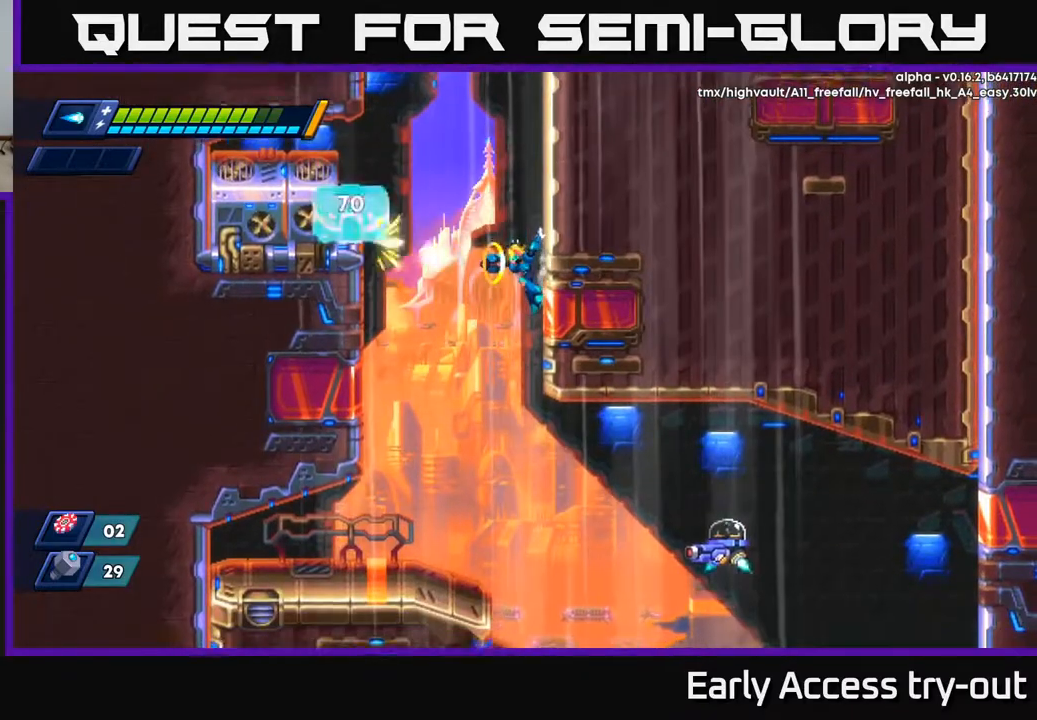
{"buttons": ["DPAD_RIGHT"], "right_stick": "center", "events": [[67, "X", "up"], [117, "X", "down"], [167, "X", "up"], [250, "A", "down"], [417, "A", "up"]]}
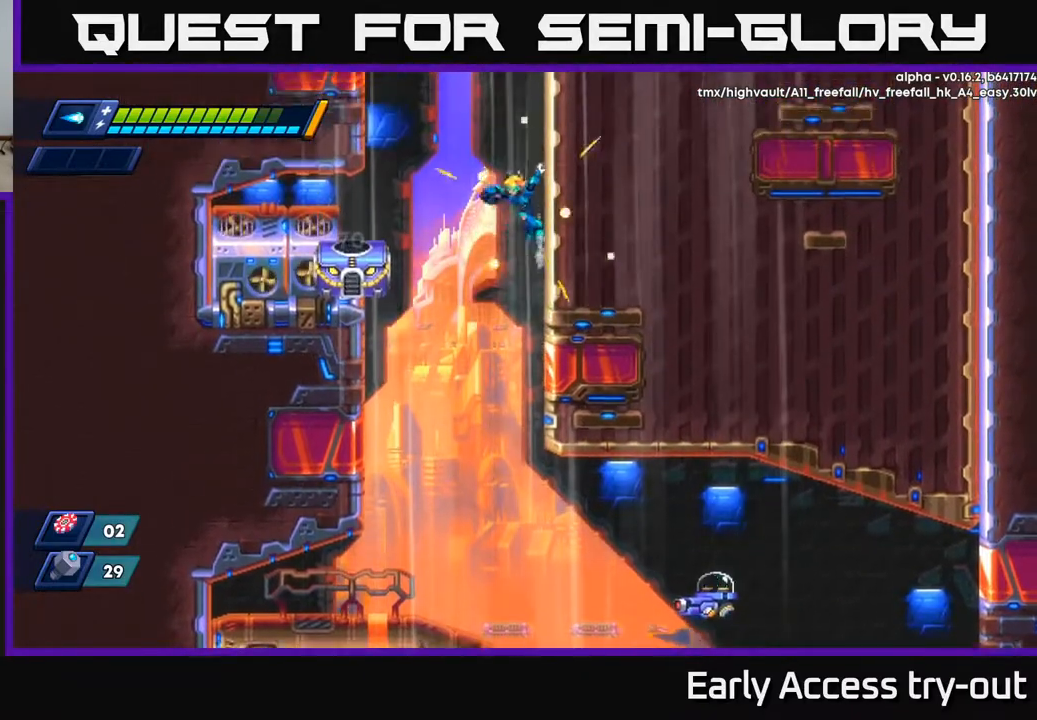
{"buttons": ["A", "DPAD_RIGHT"], "right_stick": "center", "events": [[267, "X", "down"], [300, "A", "down"], [333, "X", "up"]]}
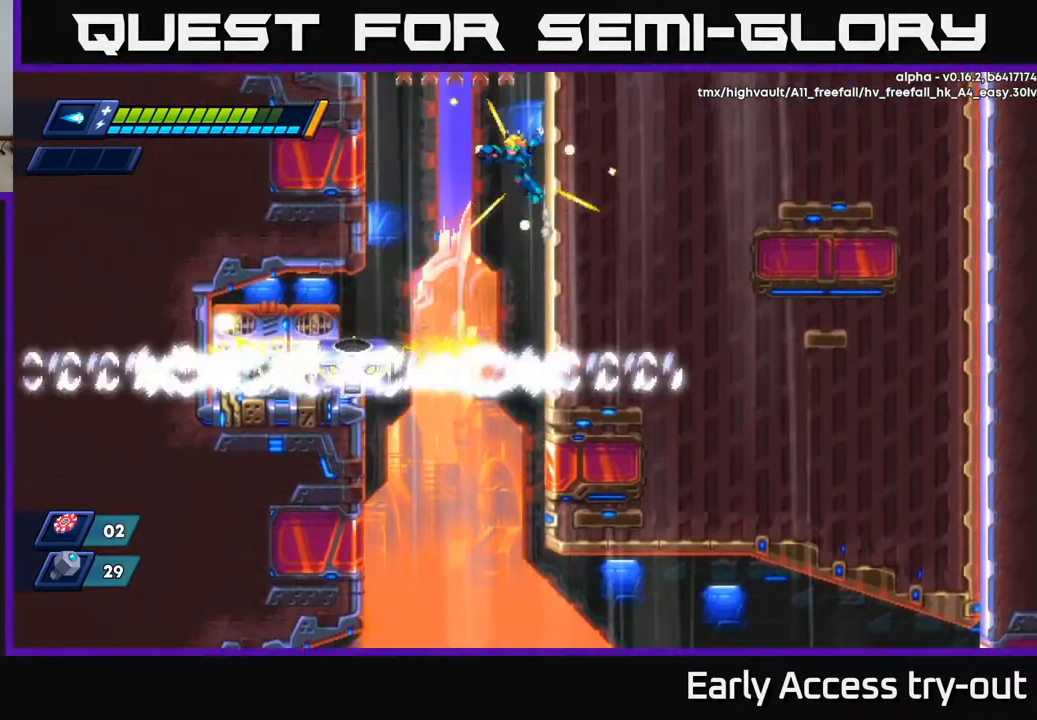
{"buttons": ["DPAD_RIGHT"], "right_stick": "center", "events": [[33, "A", "up"]]}